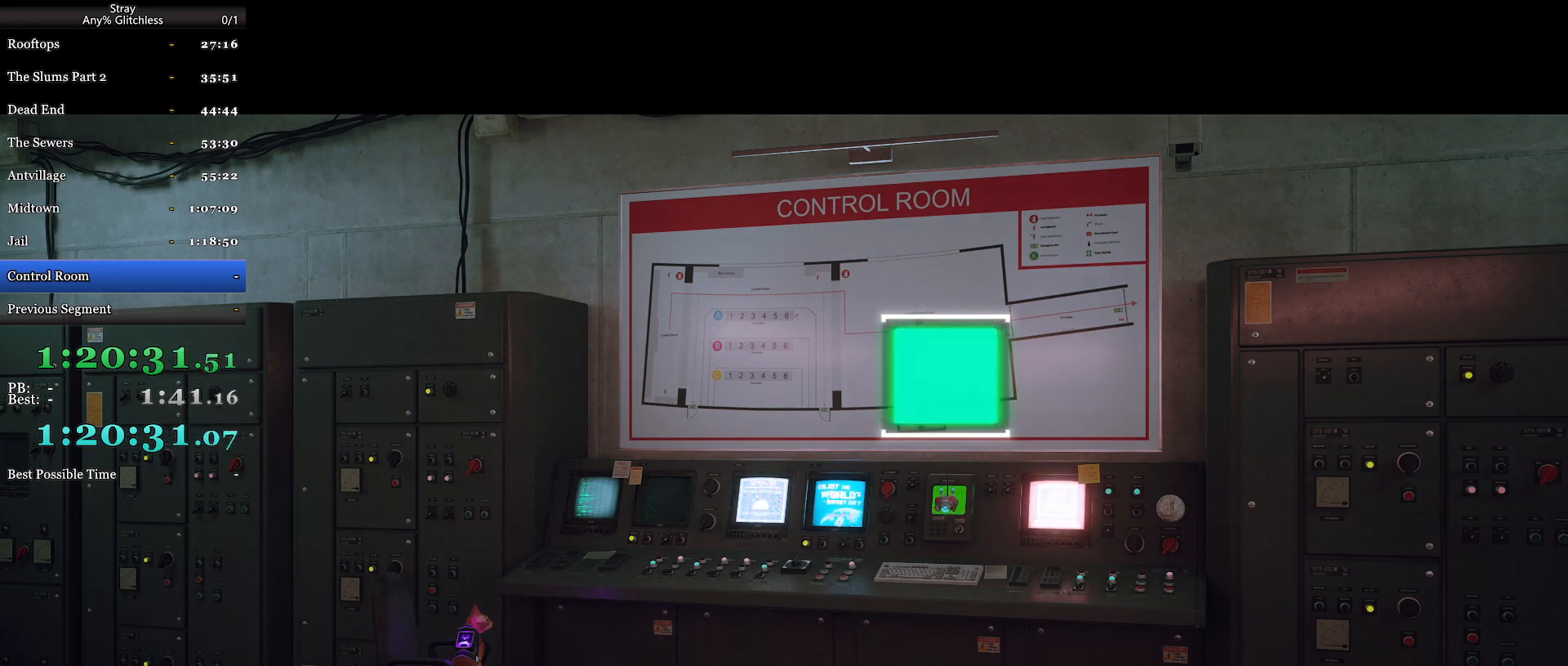
Gameplay with keyboard and mouse; each line is a JSON object with the keys and mouse buttons held at the frame after it. "events" lists presses ("down") and releases ("up") of "a", "c", "ctrl", "d", "e", "f", "q", "r", "s", "shift", "space", "tab", "w", "mouse_left", "mouse_wheel", "mouse_right", "mouse_mb4" and "mouse_mb5" between this image and that frame as [ms after this image, input, new state], when the widget could be followed in between. "mouse_left", "mouse_wheel", "mouse_right", "mouse_mb4", "mouse_mb5" = the "left", "wheel", "right", "mb4", "mb5" buttons of the "mouse" list. No other keys are recorded. "wheel" means that the mouse wheel is clicked or scrolled. Mouse movement is not recorded.
{"keys": [], "mouse": ["wheel"], "events": [[434, "mouse_wheel", "down"]]}
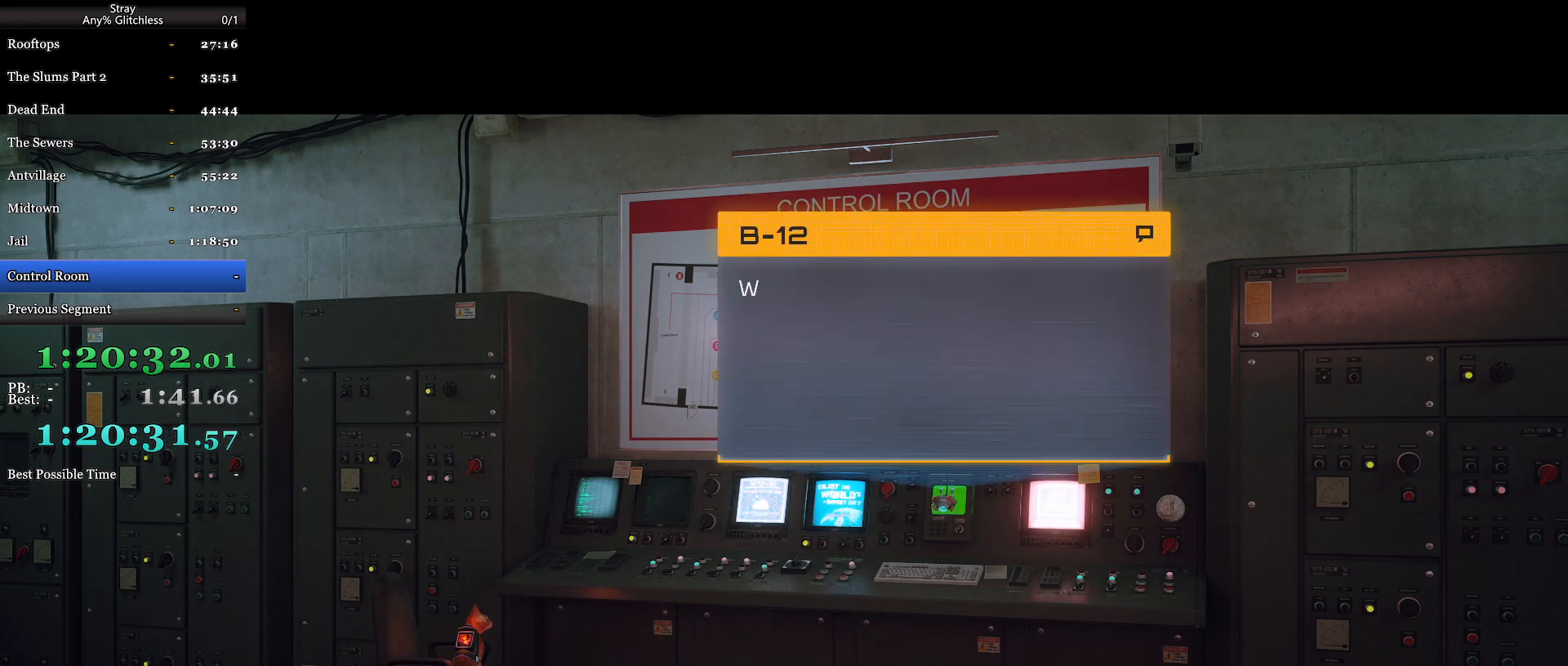
{"keys": [], "mouse": []}
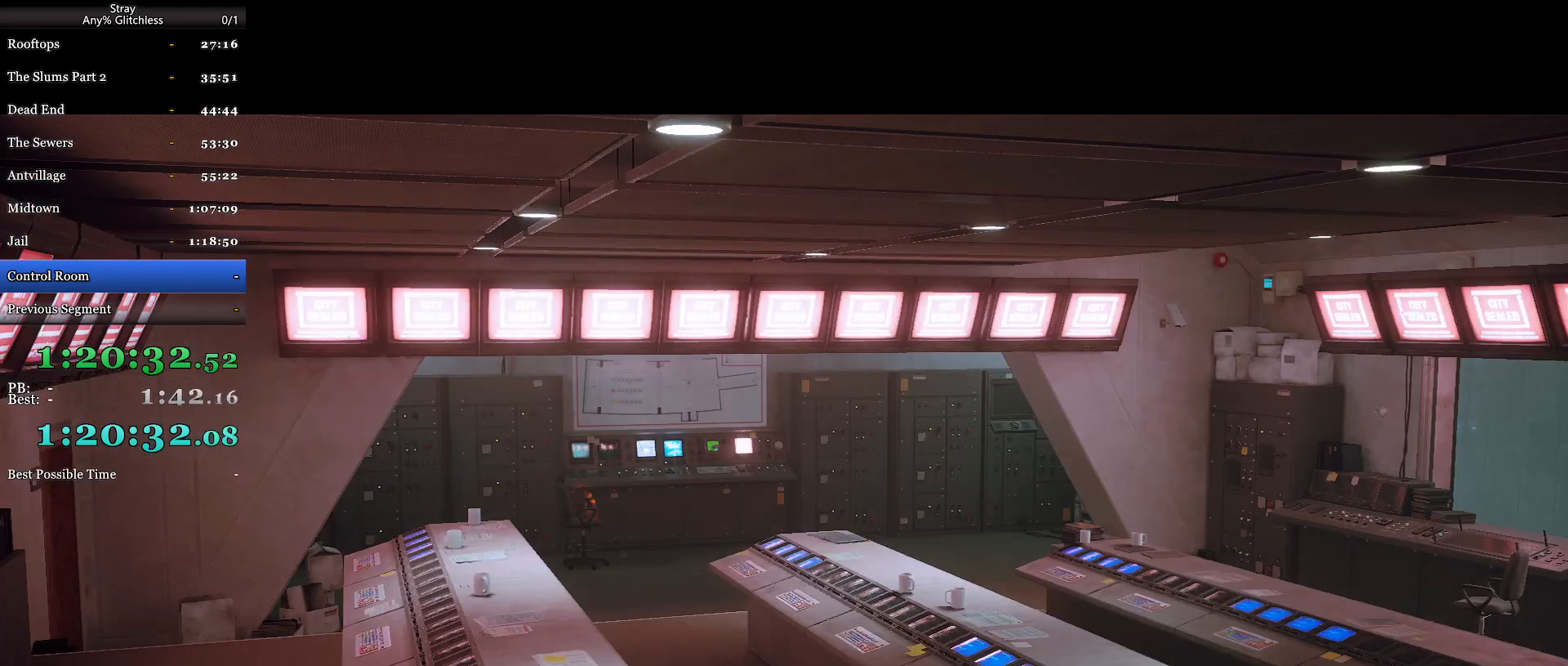
{"keys": [], "mouse": [], "events": []}
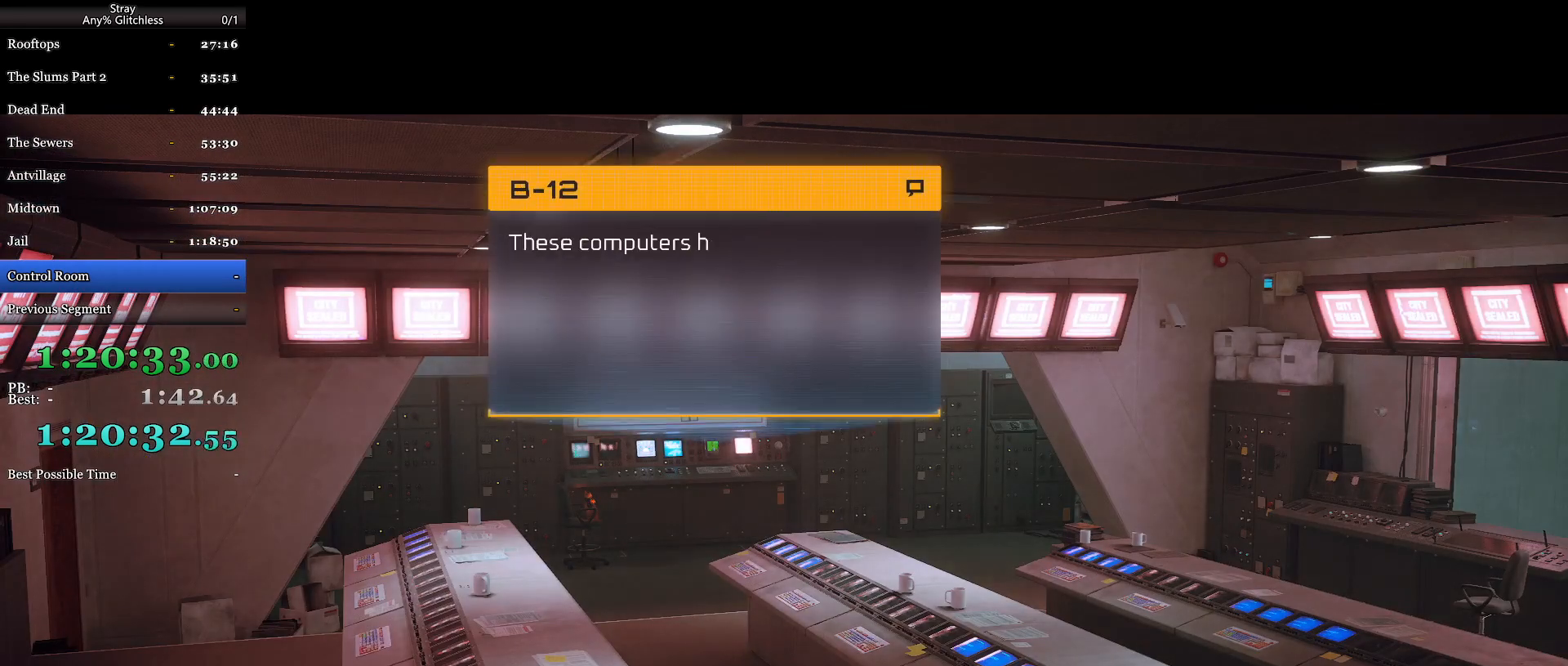
{"keys": [], "mouse": []}
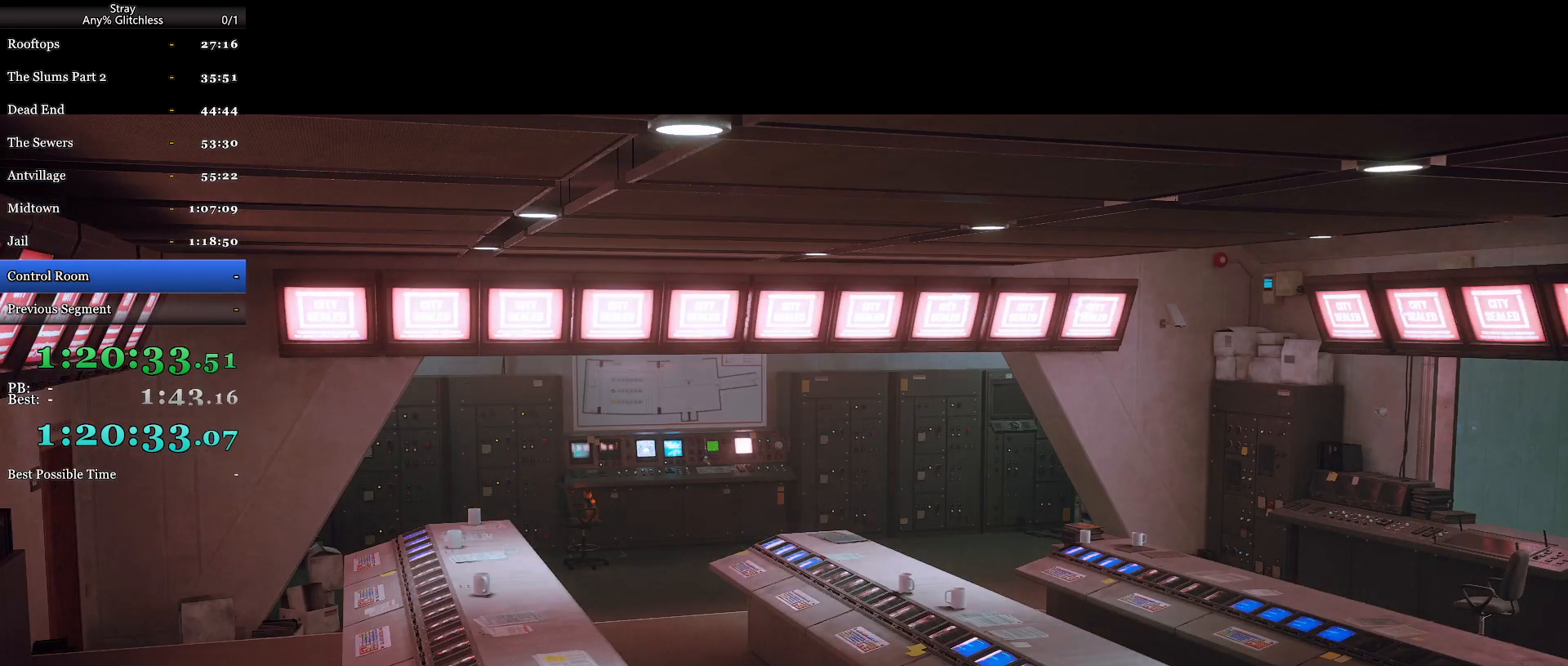
{"keys": [], "mouse": [], "events": []}
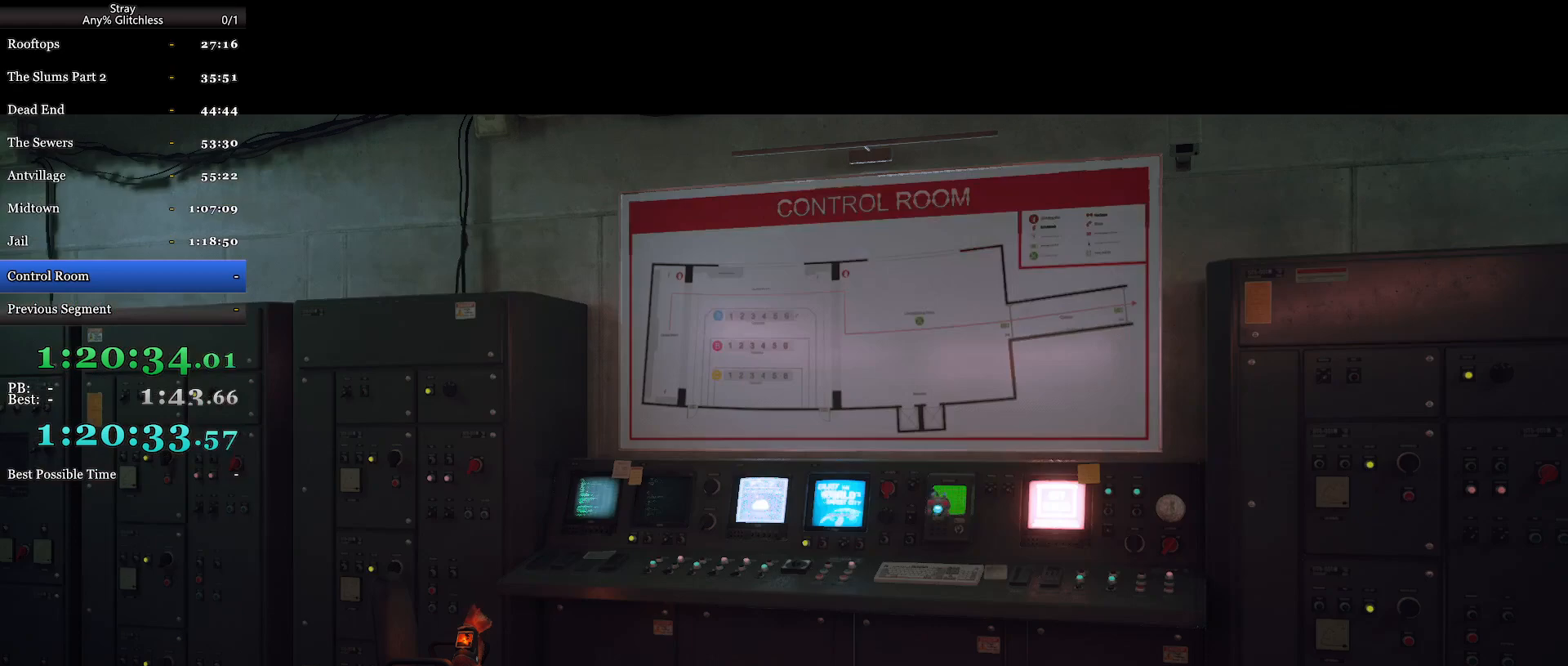
{"keys": [], "mouse": ["wheel"], "events": [[367, "mouse_wheel", "down"]]}
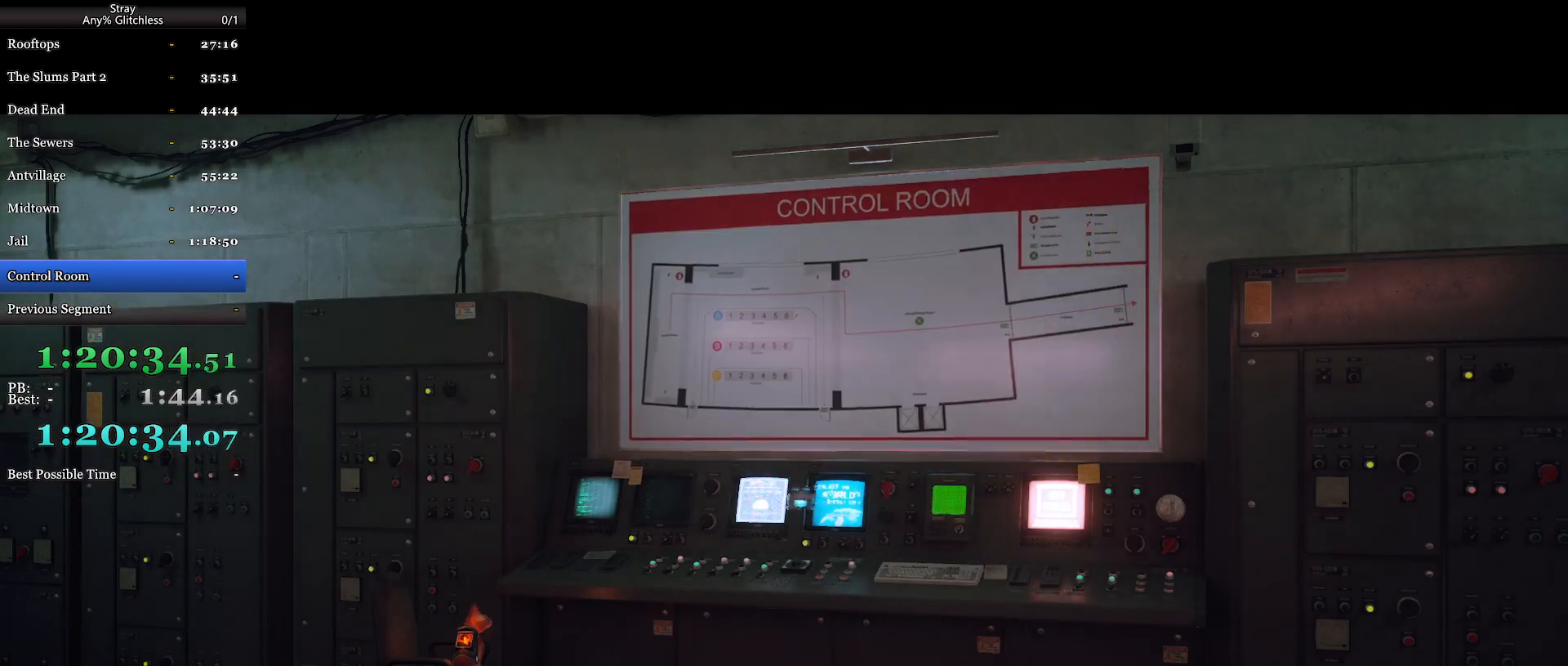
{"keys": [], "mouse": [], "events": [[167, "mouse_wheel", "up"]]}
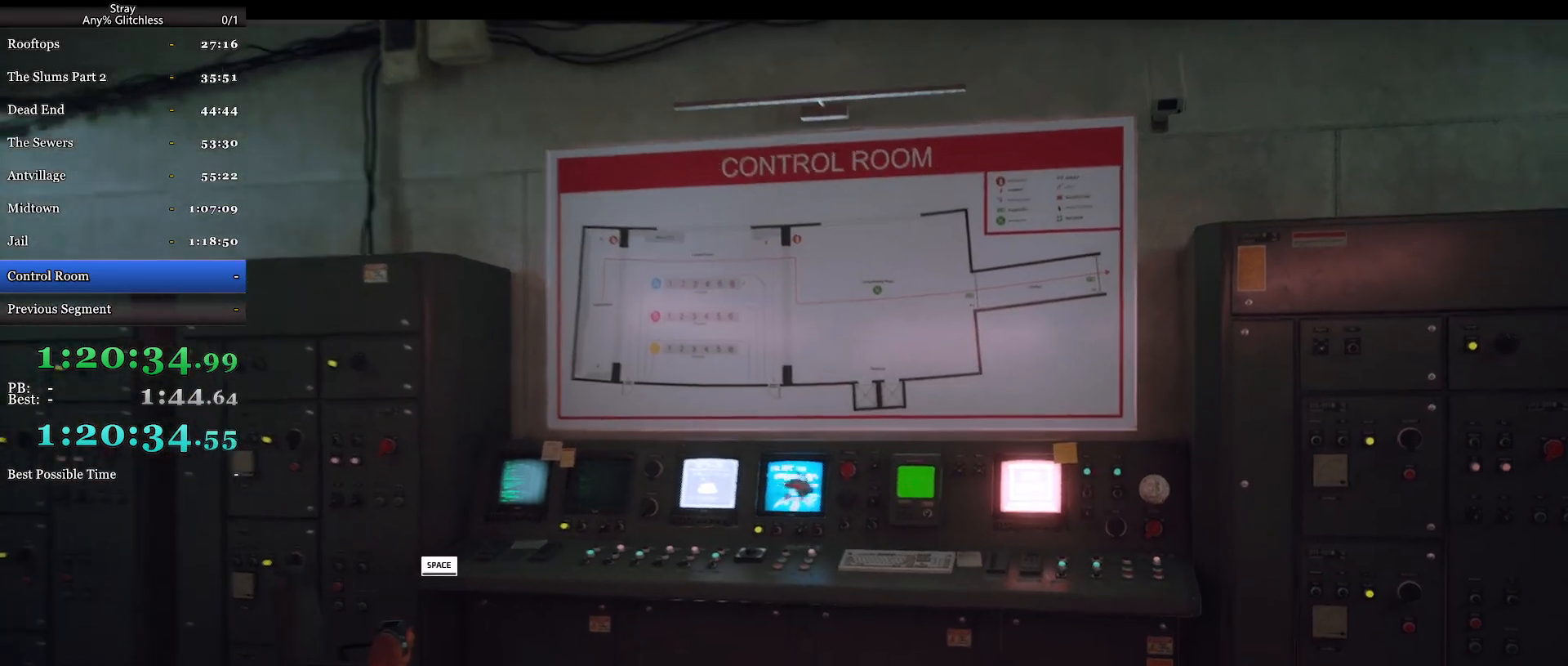
{"keys": ["d", "s", "space"], "mouse": [], "events": [[200, "s", "down"], [234, "d", "down"], [400, "space", "down"]]}
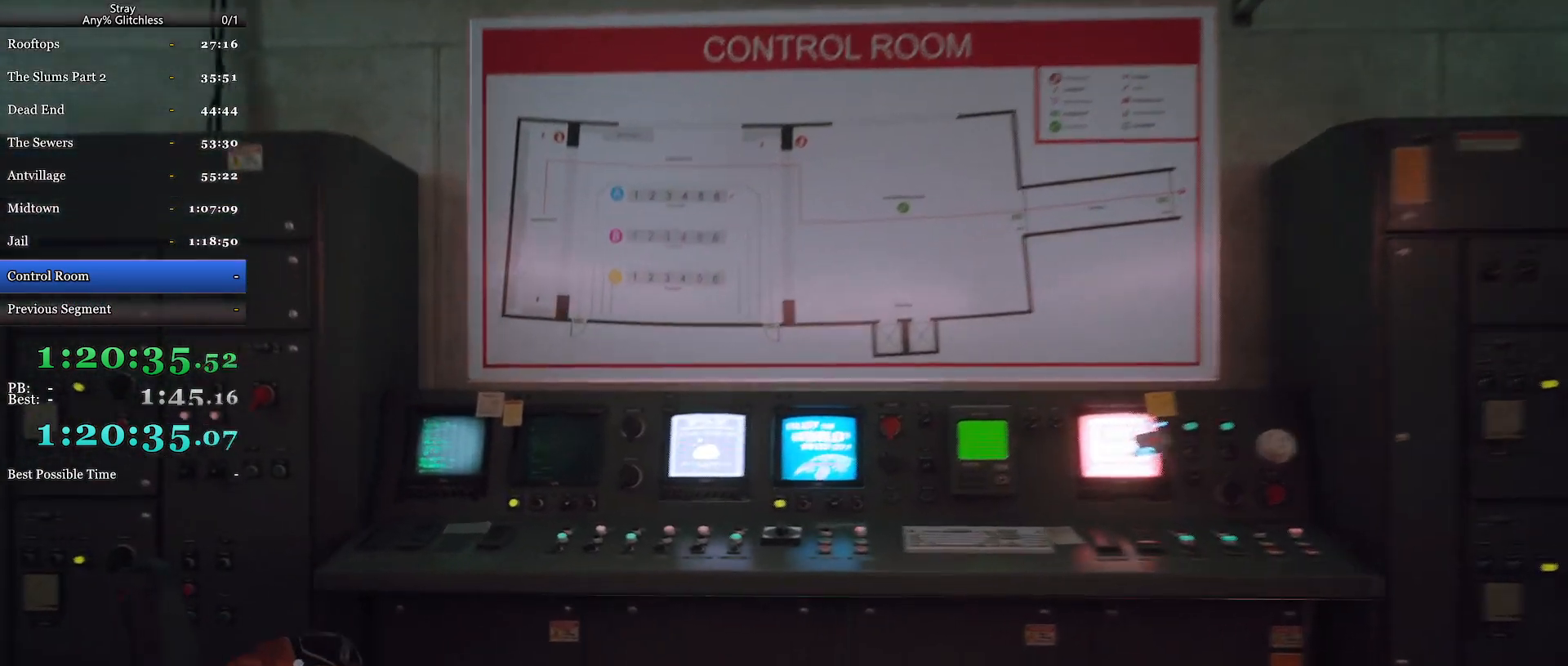
{"keys": ["s", "space"], "mouse": [], "events": [[34, "d", "up"], [67, "space", "up"], [100, "space", "down"], [267, "space", "up"], [367, "space", "down"]]}
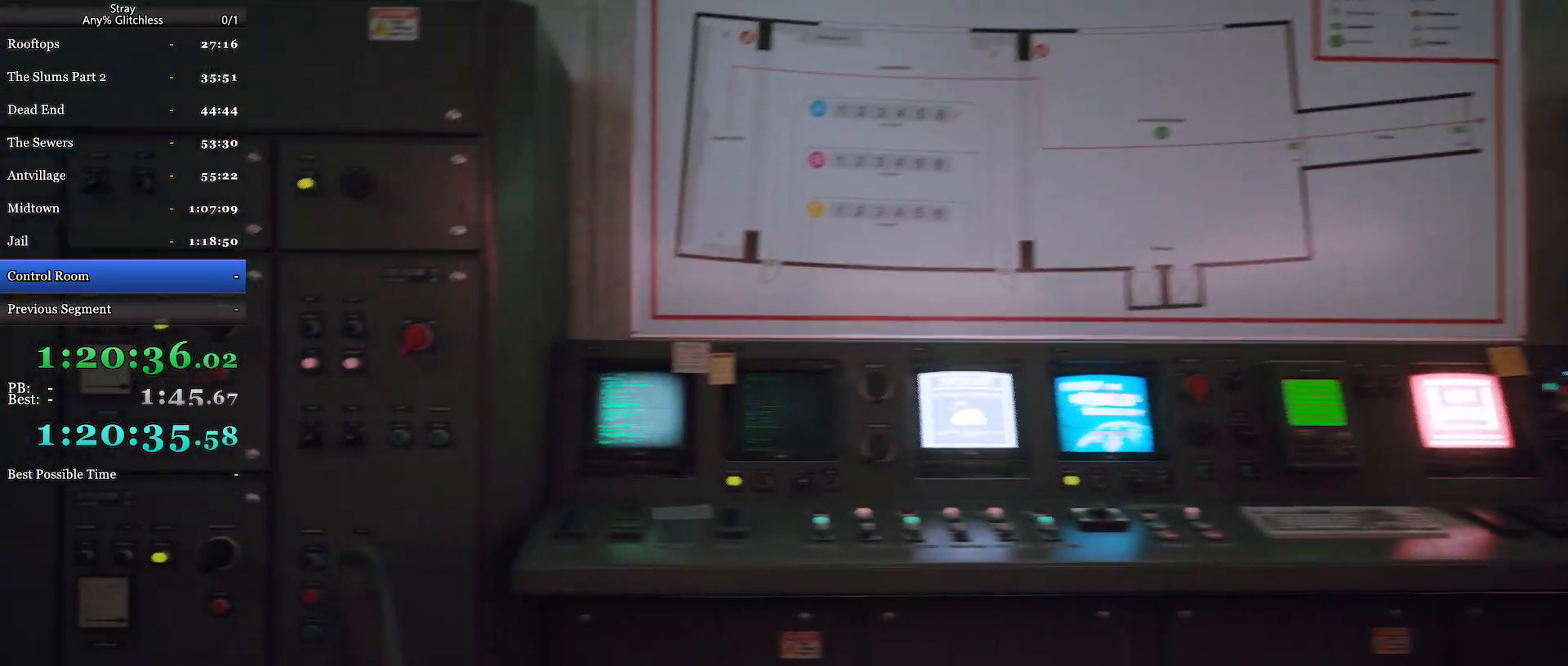
{"keys": ["d"], "mouse": [], "events": [[34, "space", "up"], [100, "space", "down"], [234, "space", "up"], [367, "s", "up"], [400, "d", "down"]]}
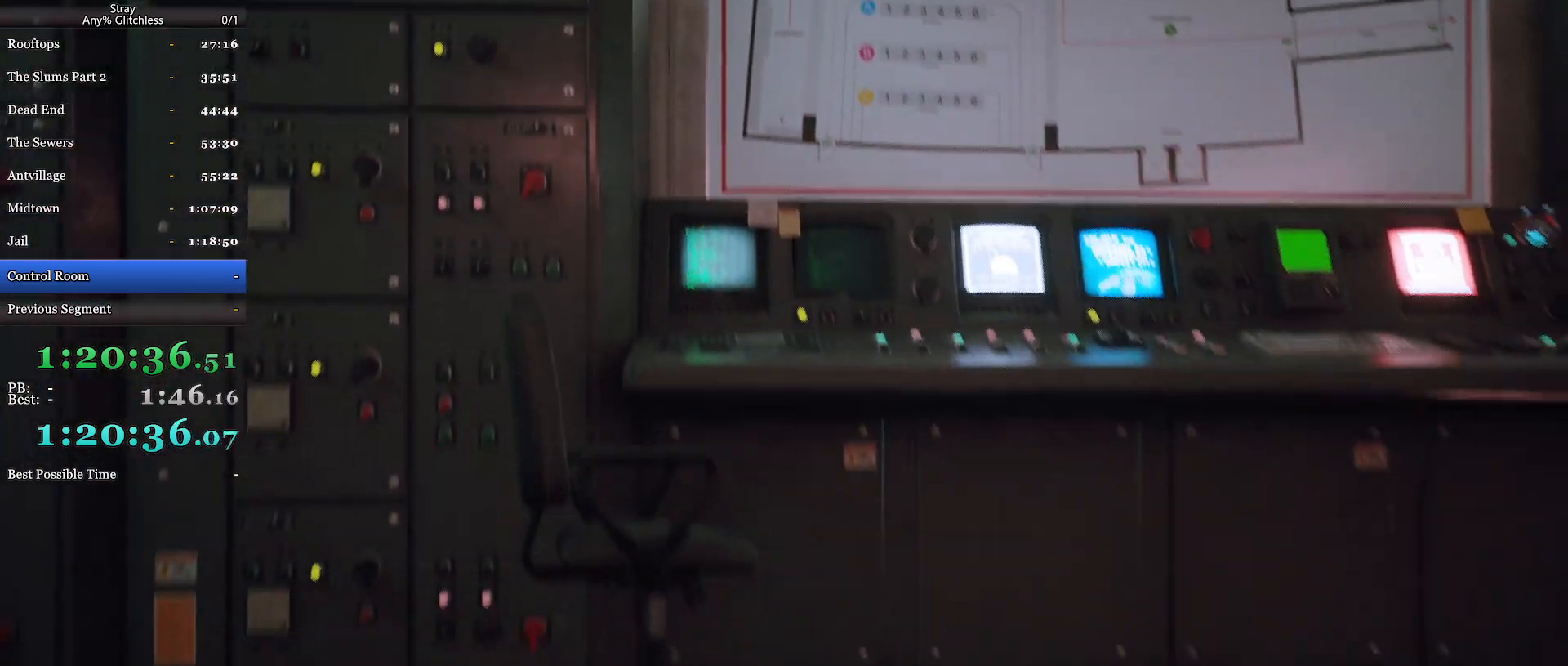
{"keys": ["w"], "mouse": [], "events": [[300, "w", "down"], [434, "d", "up"]]}
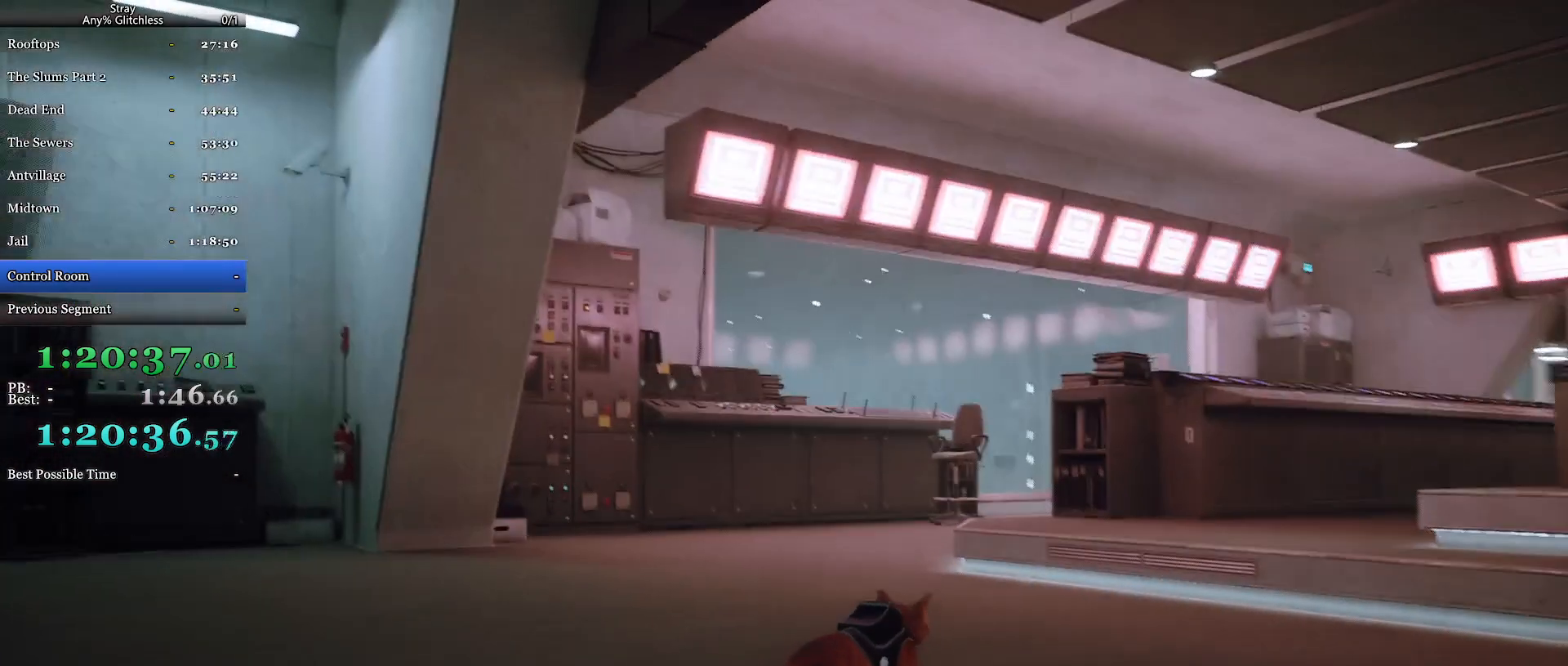
{"keys": ["w"], "mouse": [], "events": [[167, "d", "down"], [434, "d", "up"]]}
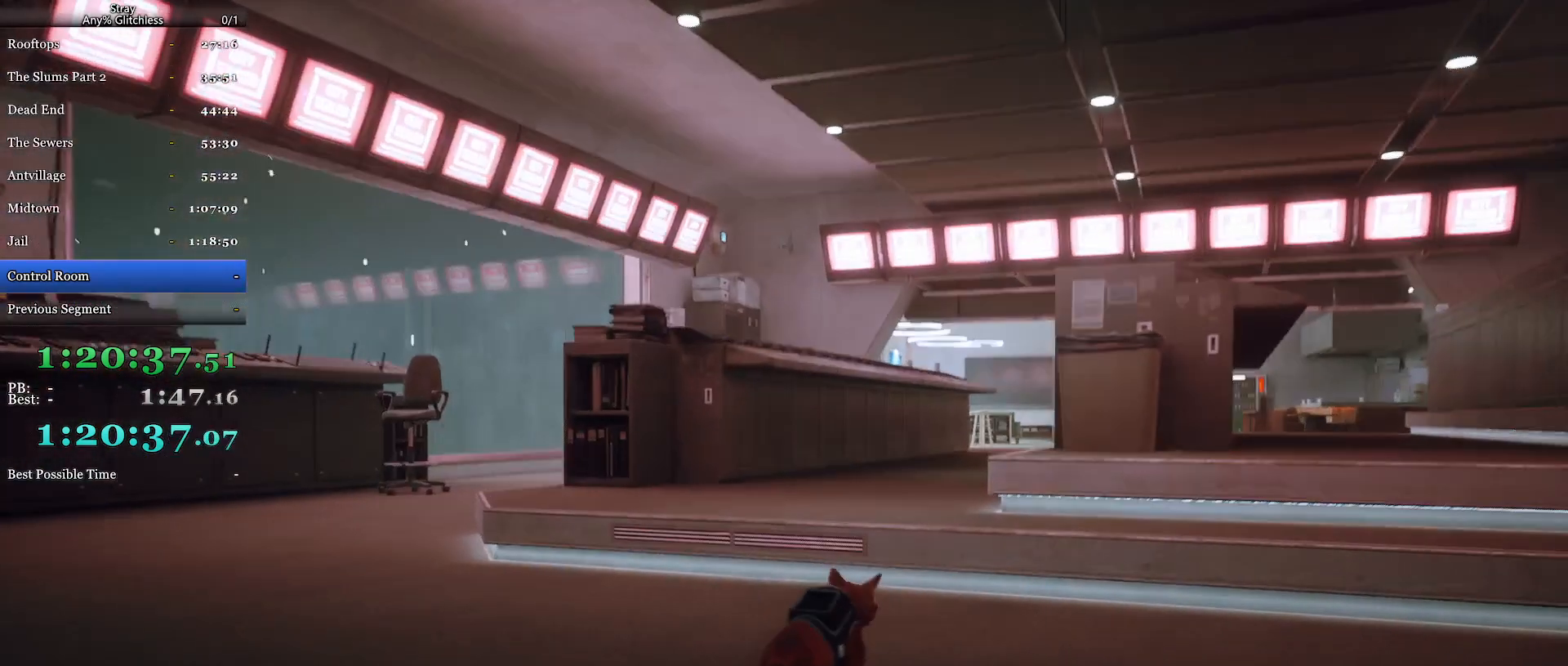
{"keys": ["space", "w"], "mouse": [], "events": [[434, "space", "down"]]}
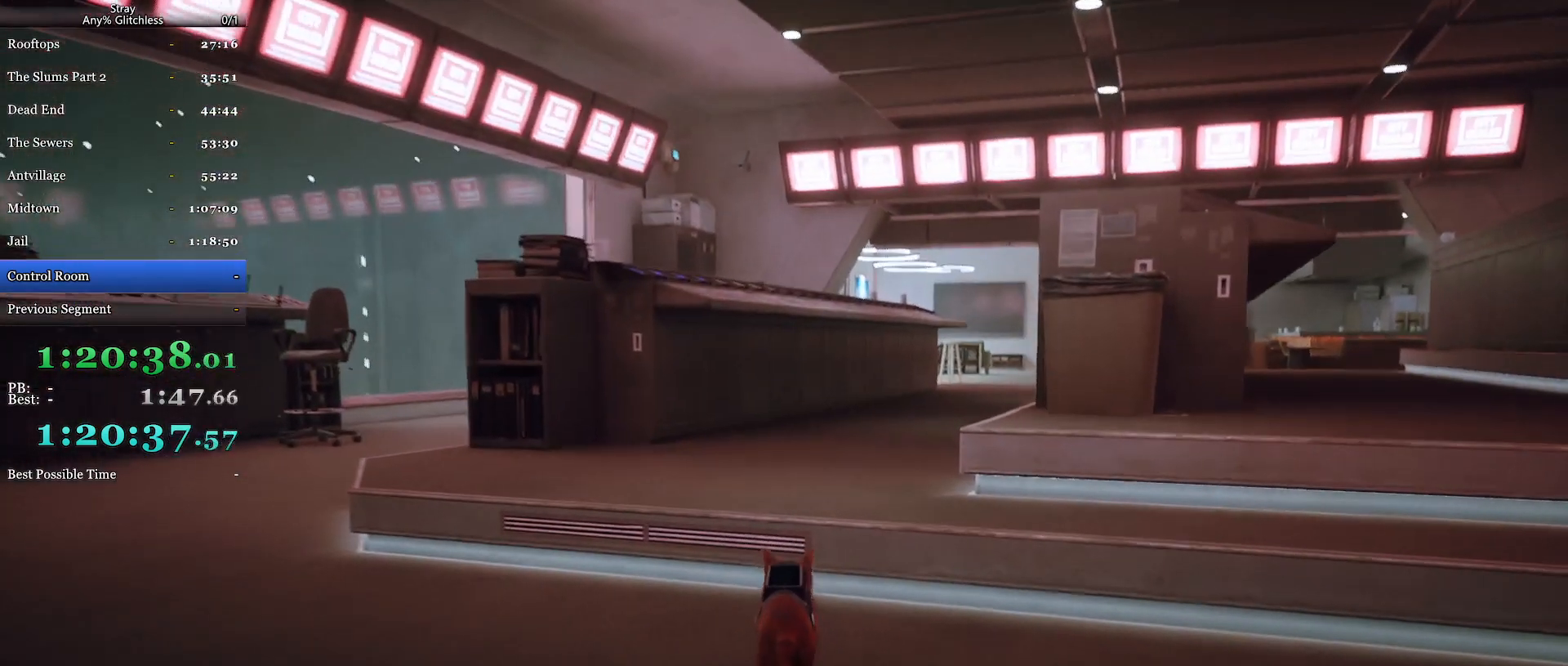
{"keys": ["space", "w"], "mouse": [], "events": [[100, "space", "up"], [200, "space", "down"], [267, "space", "up"], [367, "space", "down"]]}
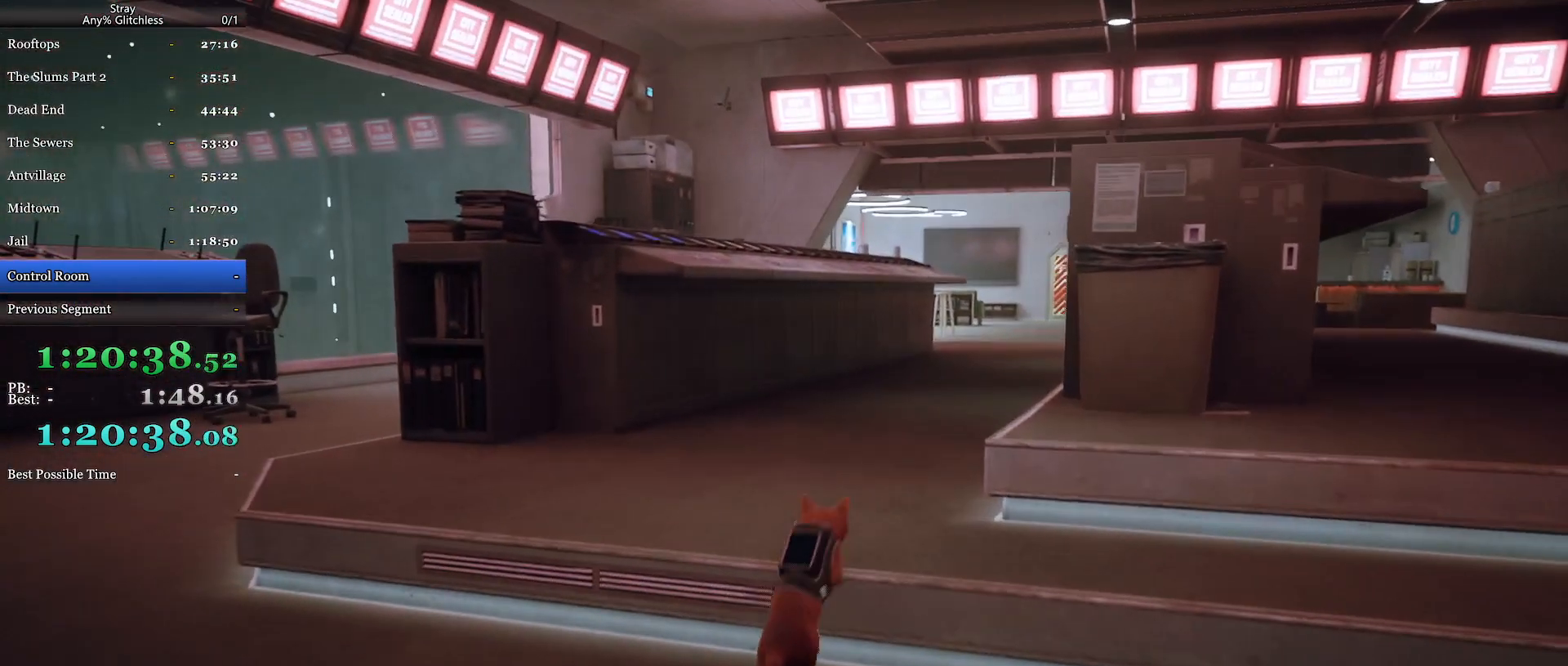
{"keys": ["w"], "mouse": [], "events": [[34, "space", "up"]]}
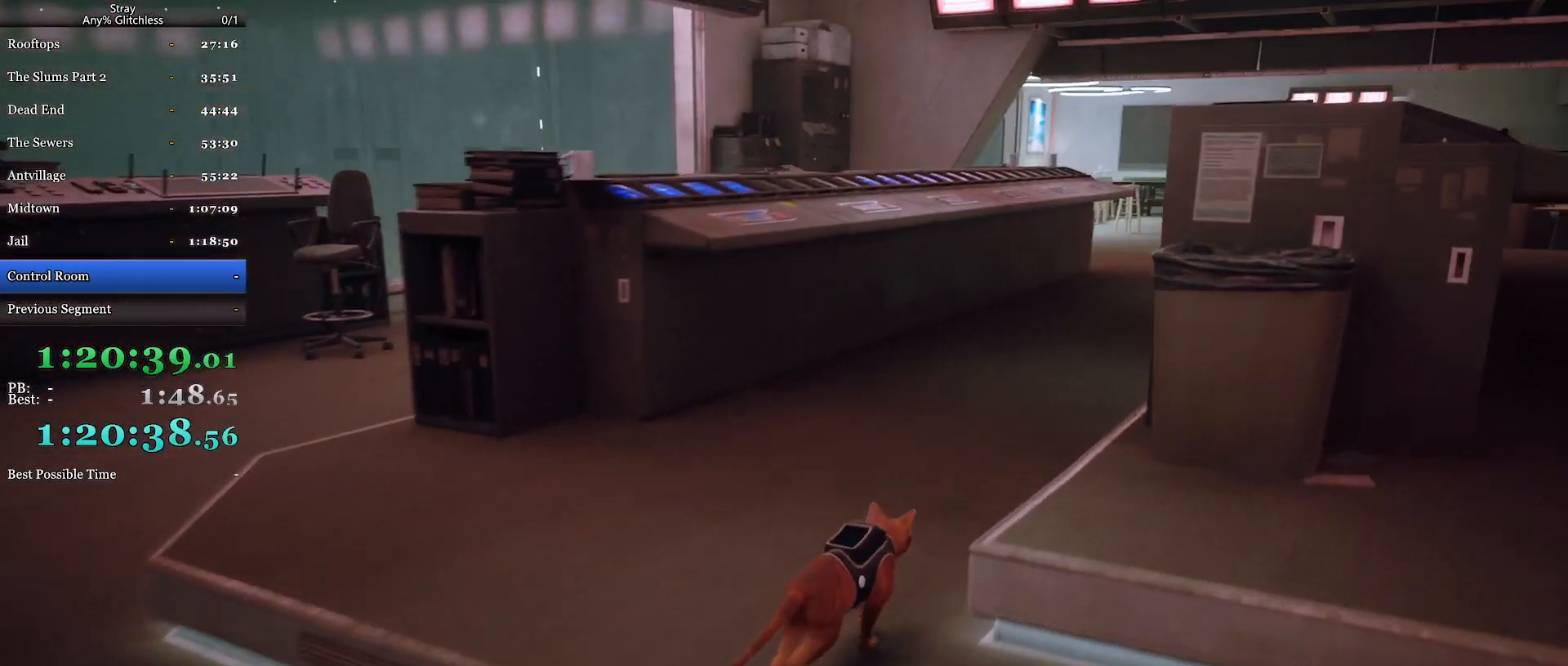
{"keys": ["w"], "mouse": [], "events": [[100, "d", "down"], [267, "d", "up"]]}
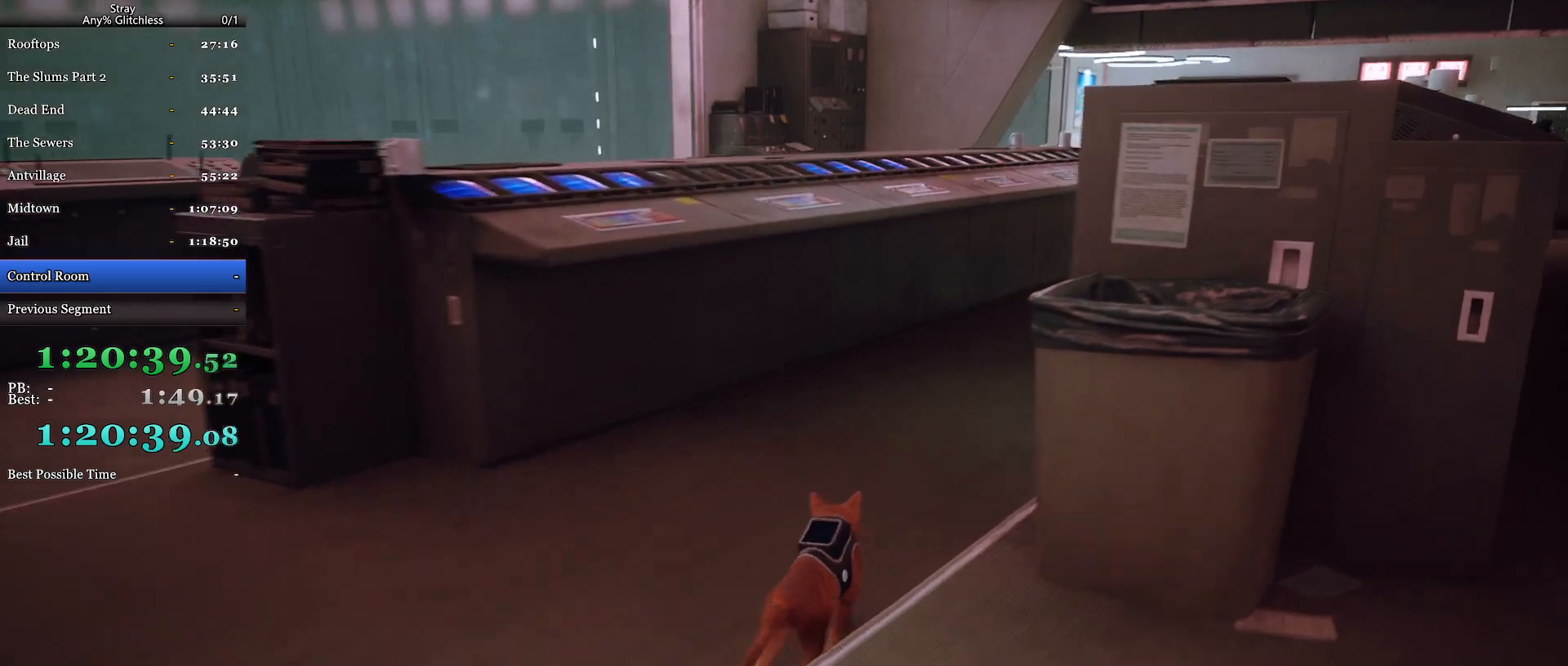
{"keys": ["w"], "mouse": [], "events": []}
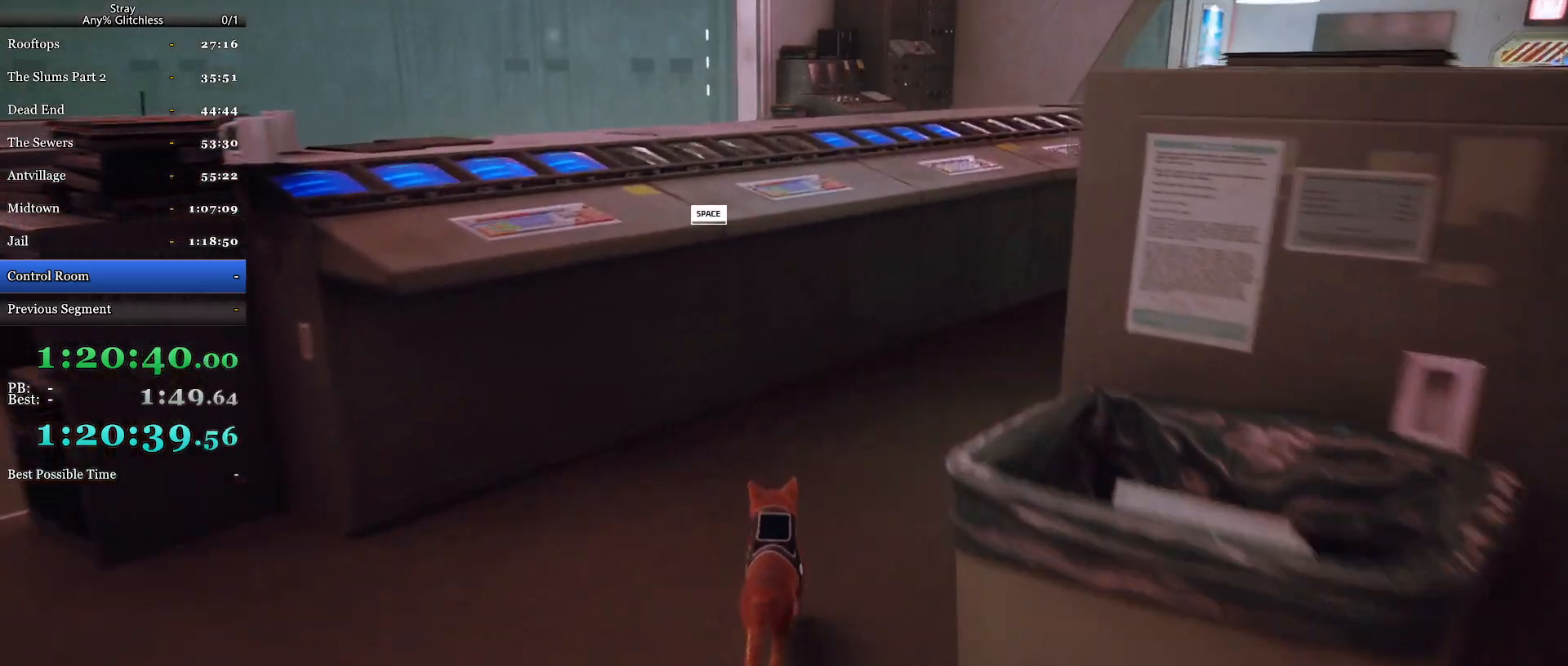
{"keys": ["space", "w"], "mouse": [], "events": [[400, "space", "down"]]}
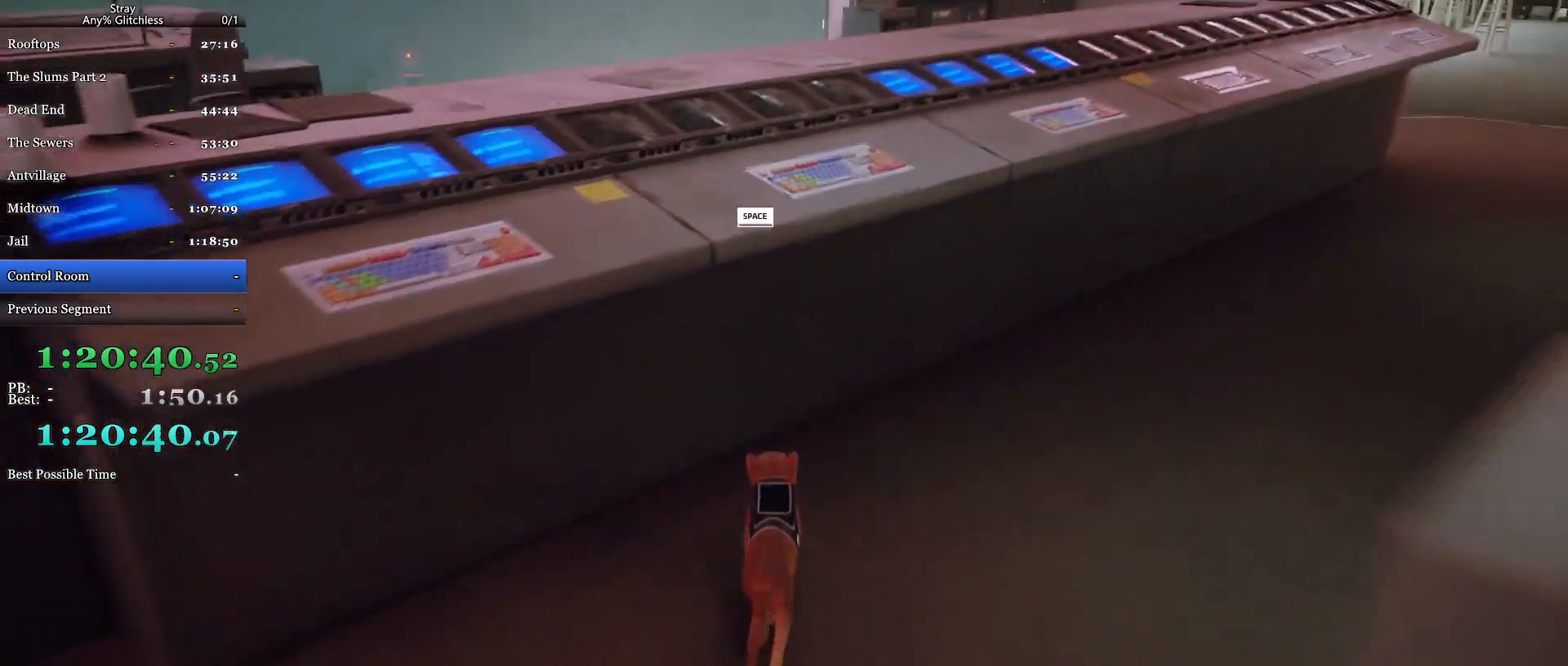
{"keys": ["w"], "mouse": [], "events": [[34, "space", "up"]]}
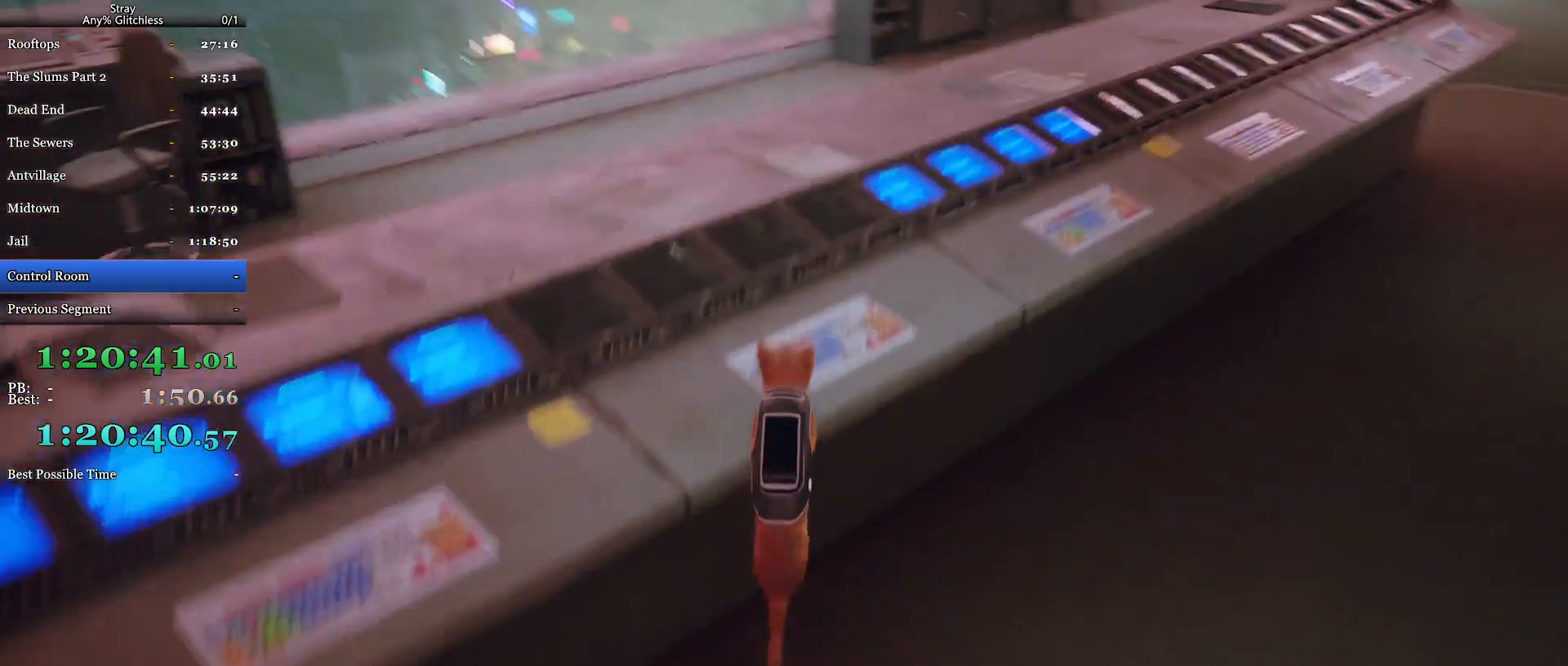
{"keys": ["w"], "mouse": [], "events": [[167, "a", "down"], [400, "a", "up"]]}
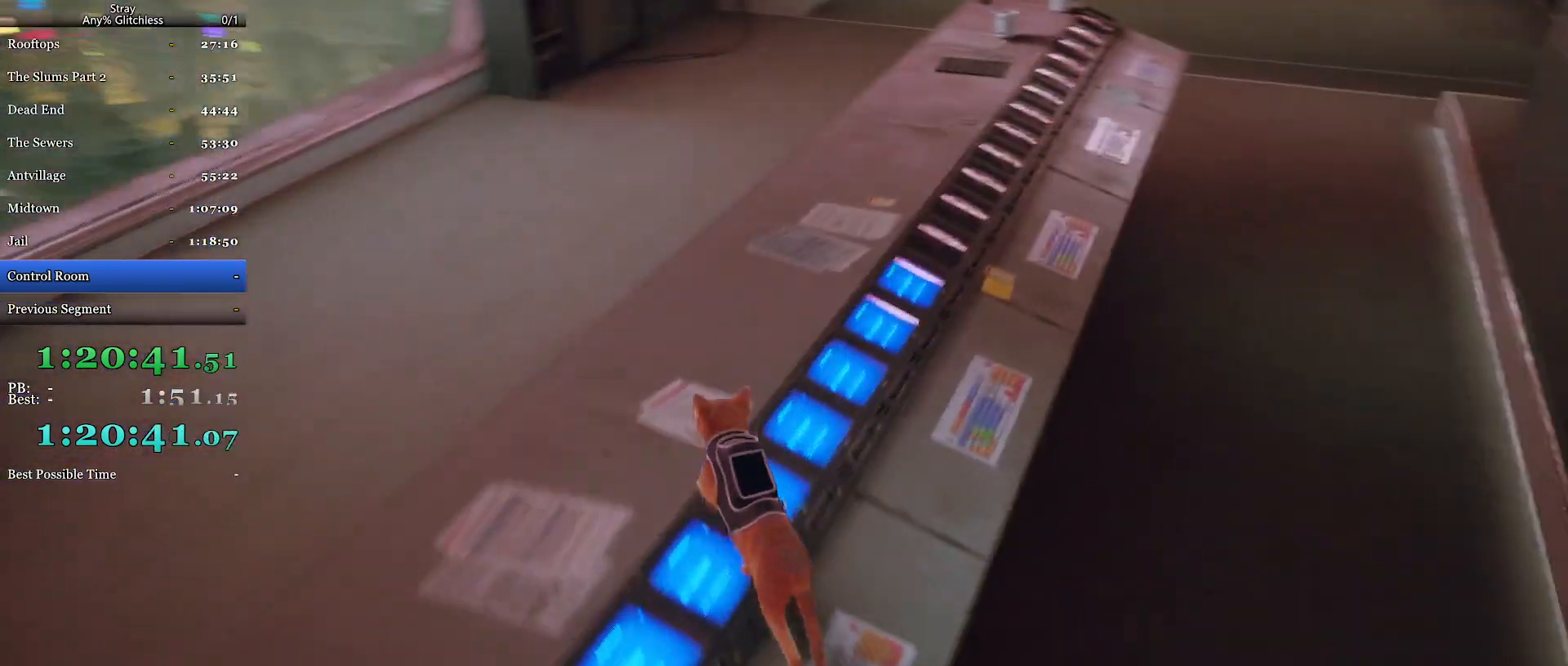
{"keys": ["d", "w"], "mouse": [], "events": [[300, "d", "down"]]}
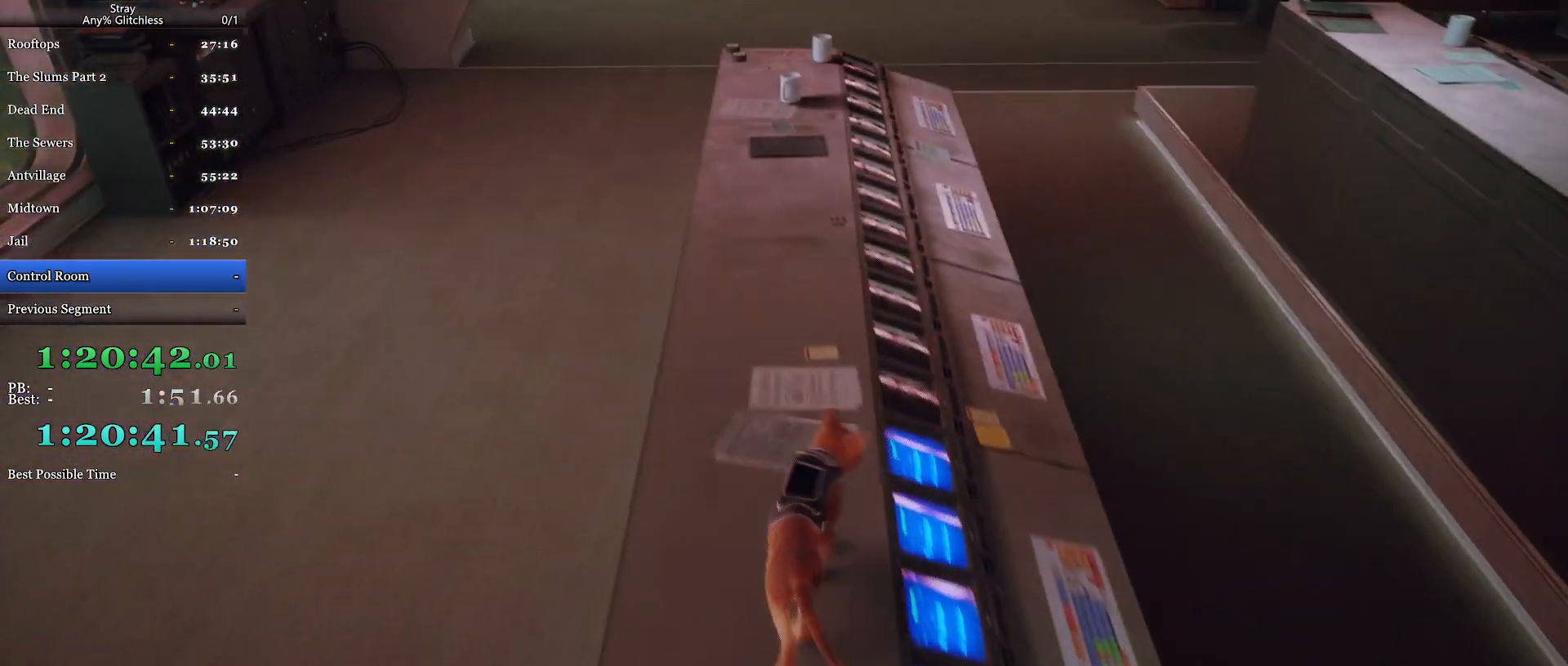
{"keys": ["w"], "mouse": [], "events": [[434, "d", "up"]]}
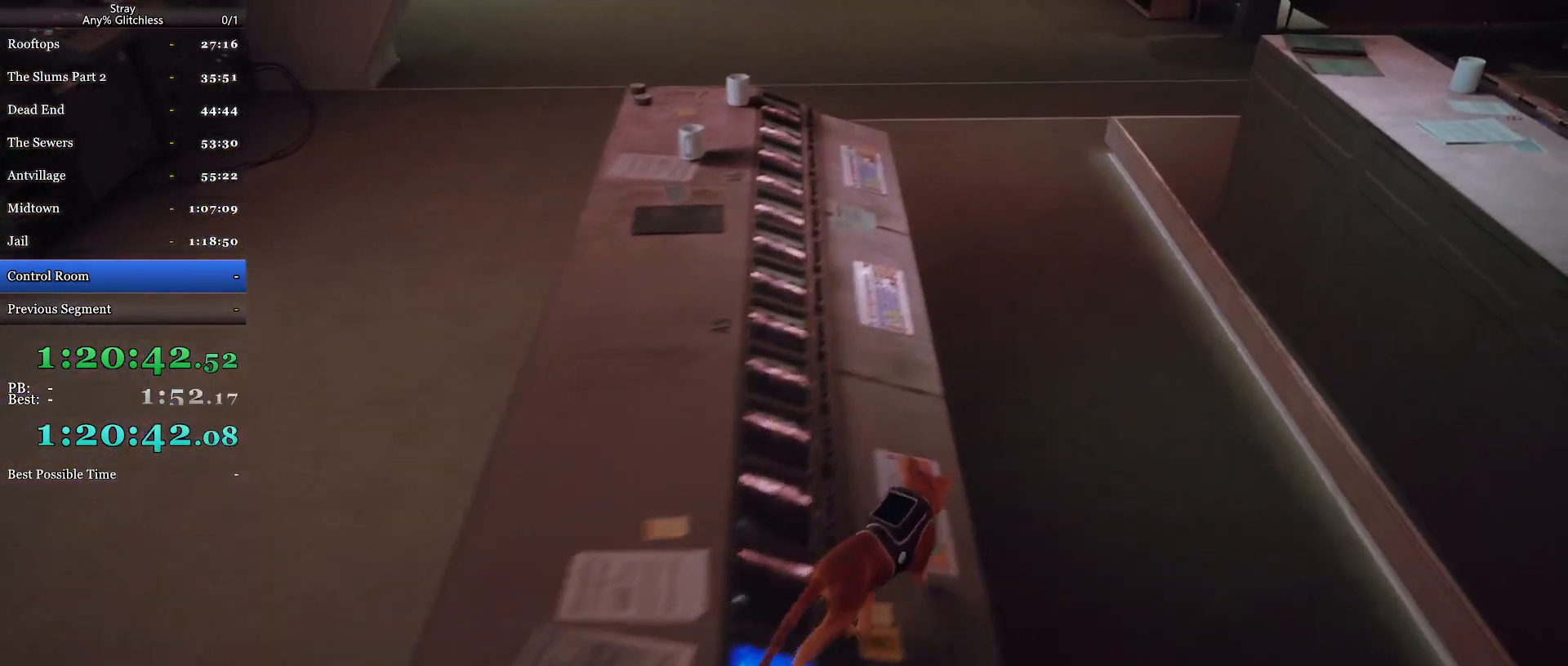
{"keys": ["shift", "w"], "mouse": [], "events": [[34, "a", "down"], [234, "a", "up"], [367, "shift", "down"]]}
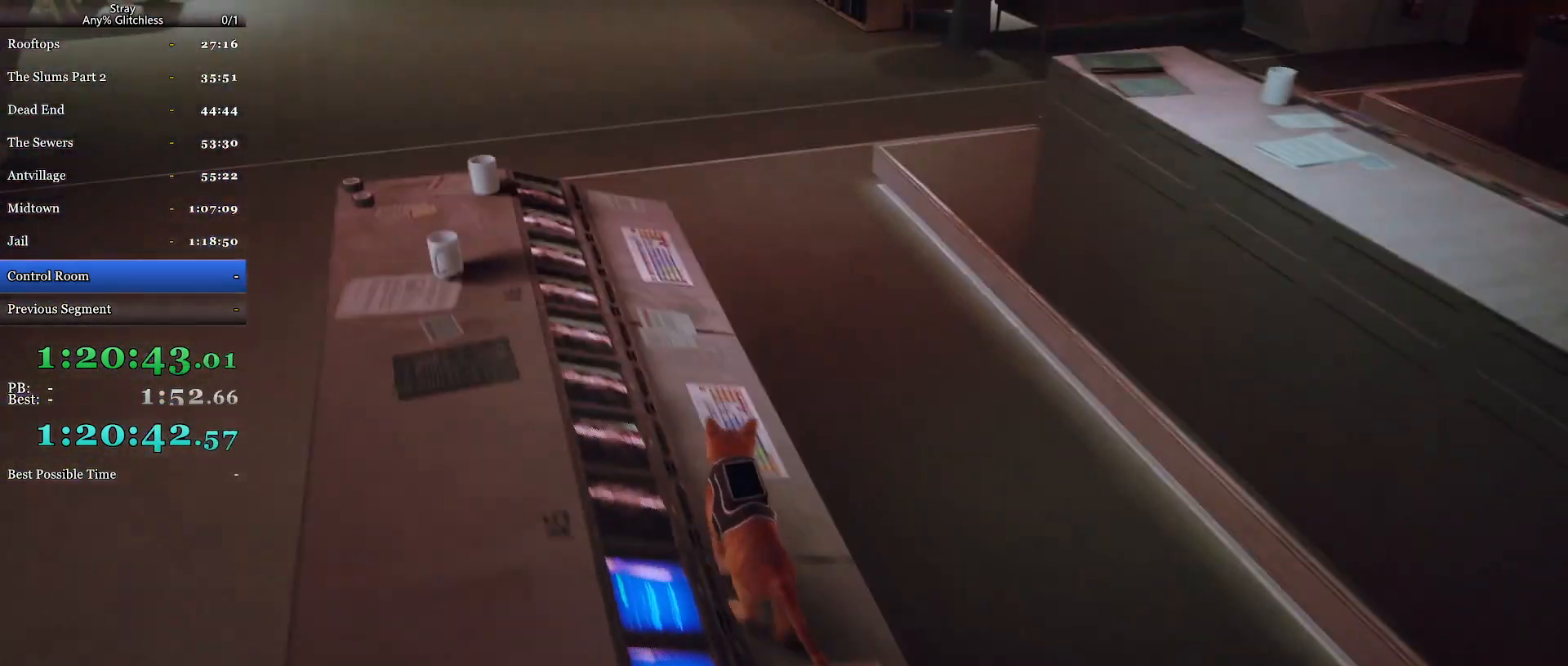
{"keys": ["w"], "mouse": [], "events": [[367, "shift", "up"]]}
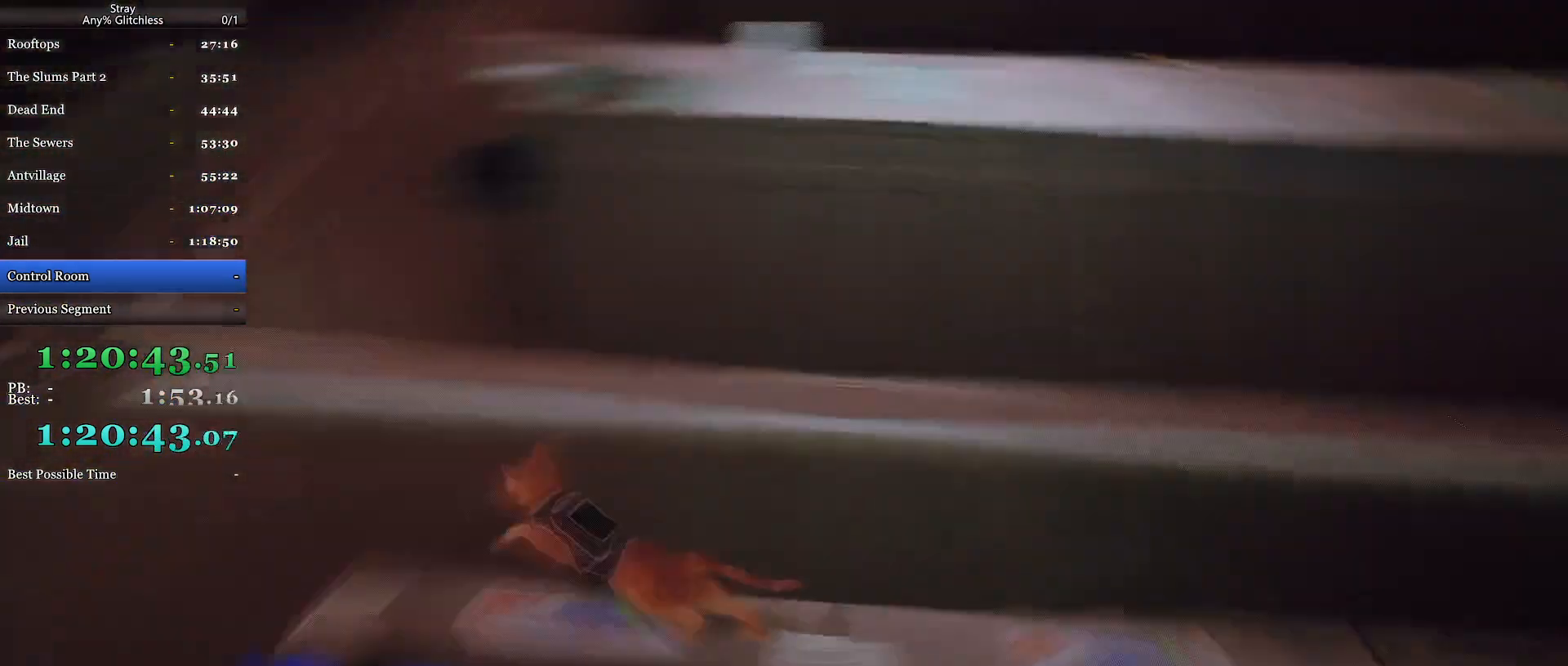
{"keys": ["w"], "mouse": [], "events": [[234, "space", "down"], [367, "space", "up"]]}